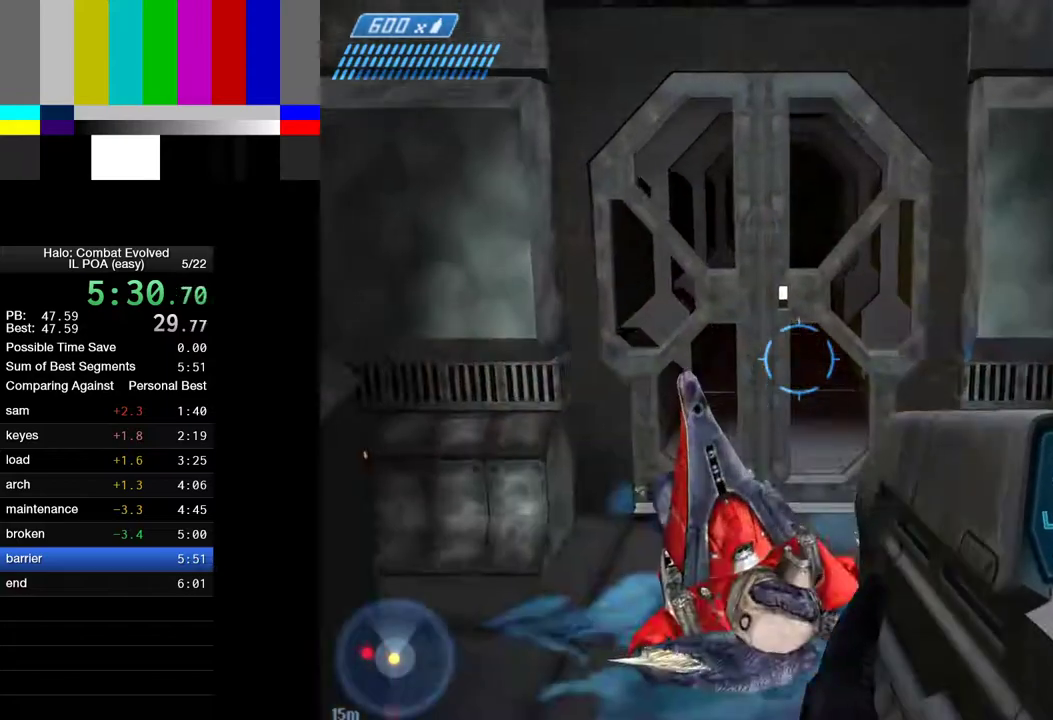
Gameplay with keyboard and mouse; each line is a JSON object with the keys and mouse buttons held at the frame after it. "events" lists presses ("down") and releases ("up") of "1", "2", "4", "a", "ctrl", "d", "e", "escape", "f", "g", "q", "r", "return", "s", "shift", "space", "tab", "w", "mouse_left" and "mouse_right" between this image and that frame as [ms after this image, input, new state], when the widget could be followed in between. "mouse_left", "mouse_right" = the "left", "right" buttons of the "mouse" list. No other keys are recorded. Not read: mouse_move.
{"keys": ["w"], "mouse": [], "events": []}
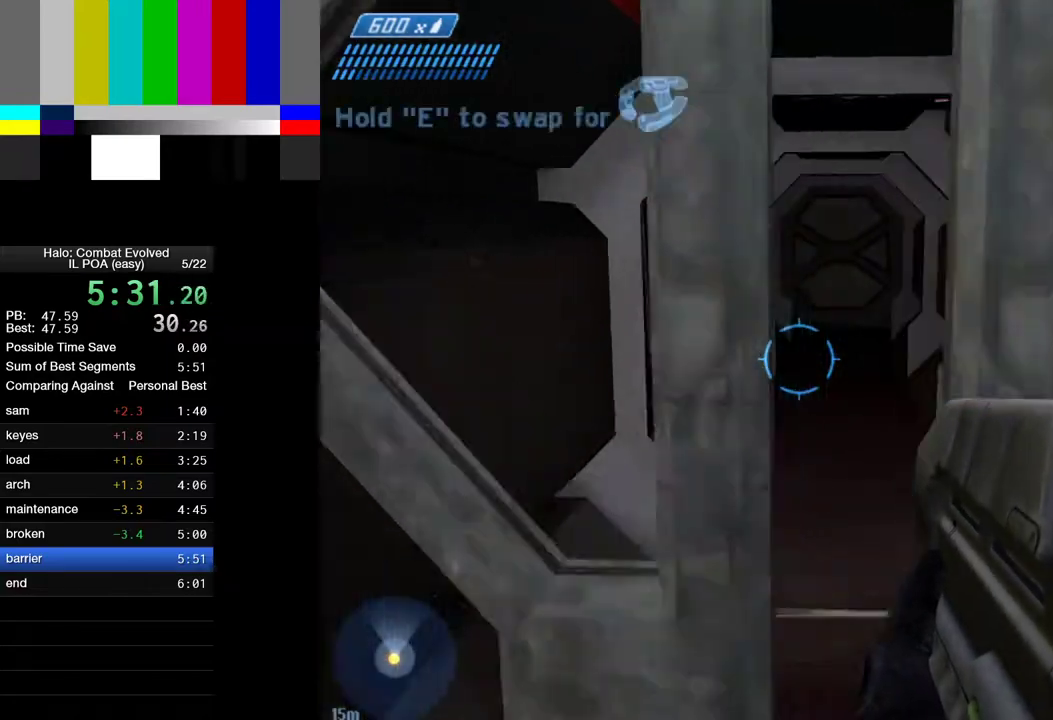
{"keys": ["w"], "mouse": [], "events": []}
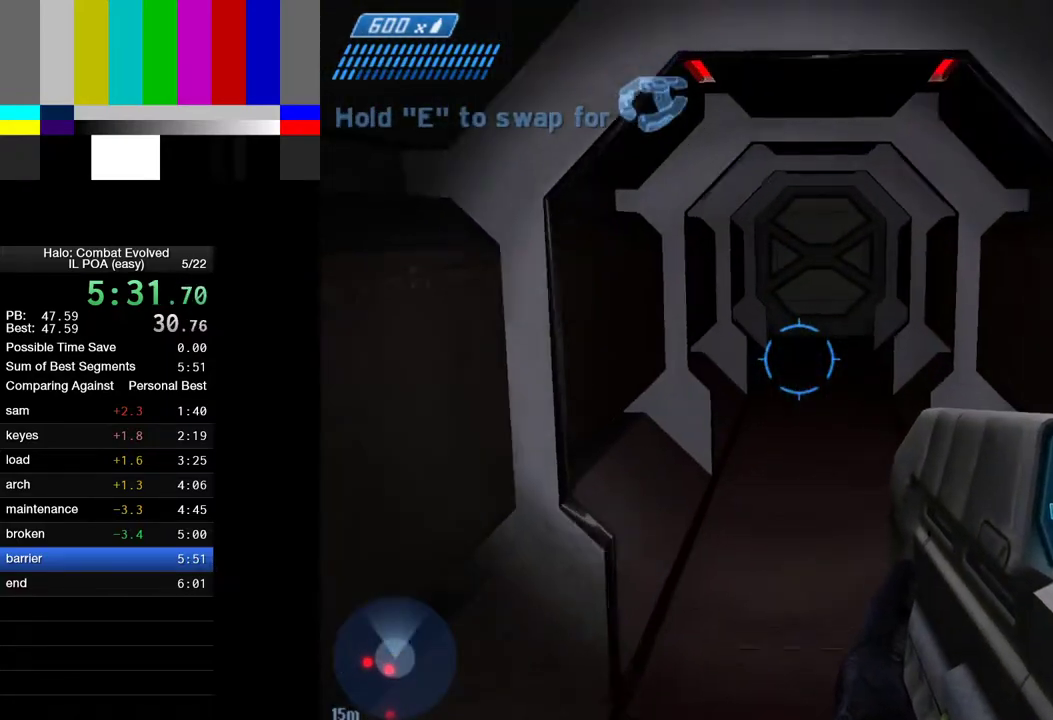
{"keys": ["w"], "mouse": [], "events": []}
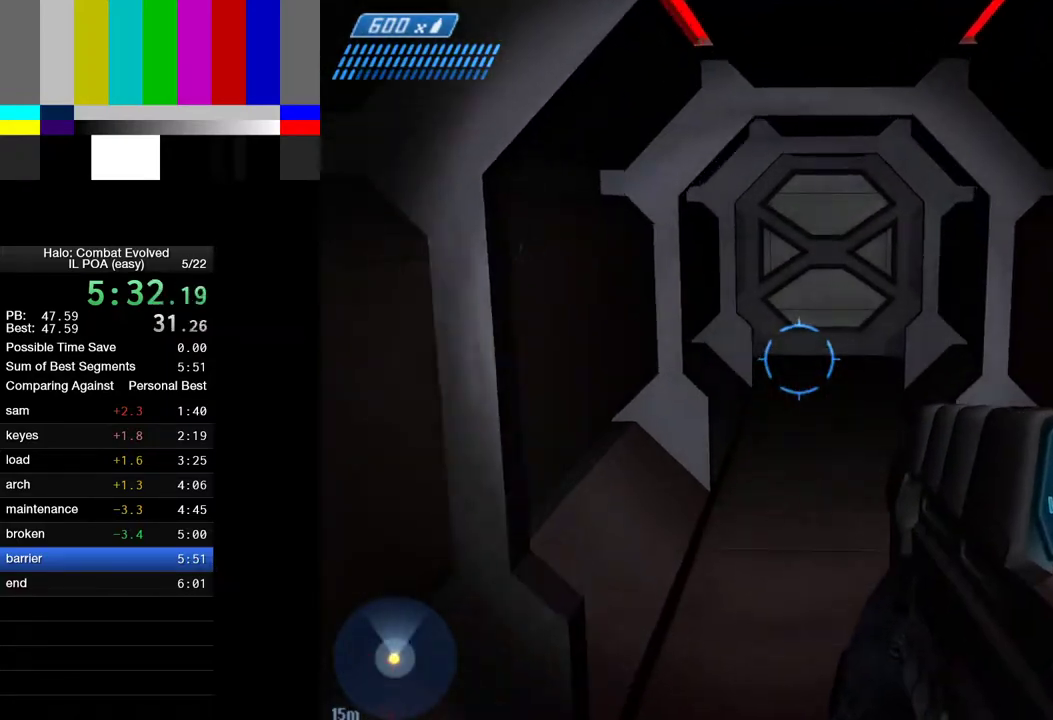
{"keys": ["w"], "mouse": [], "events": []}
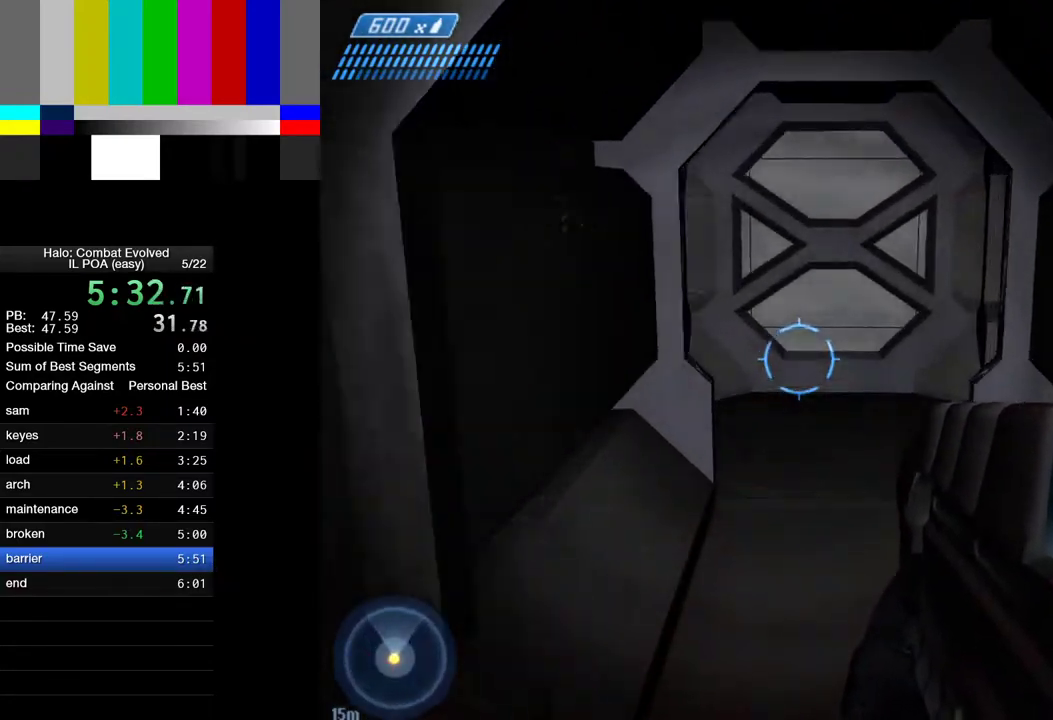
{"keys": ["w"], "mouse": [], "events": []}
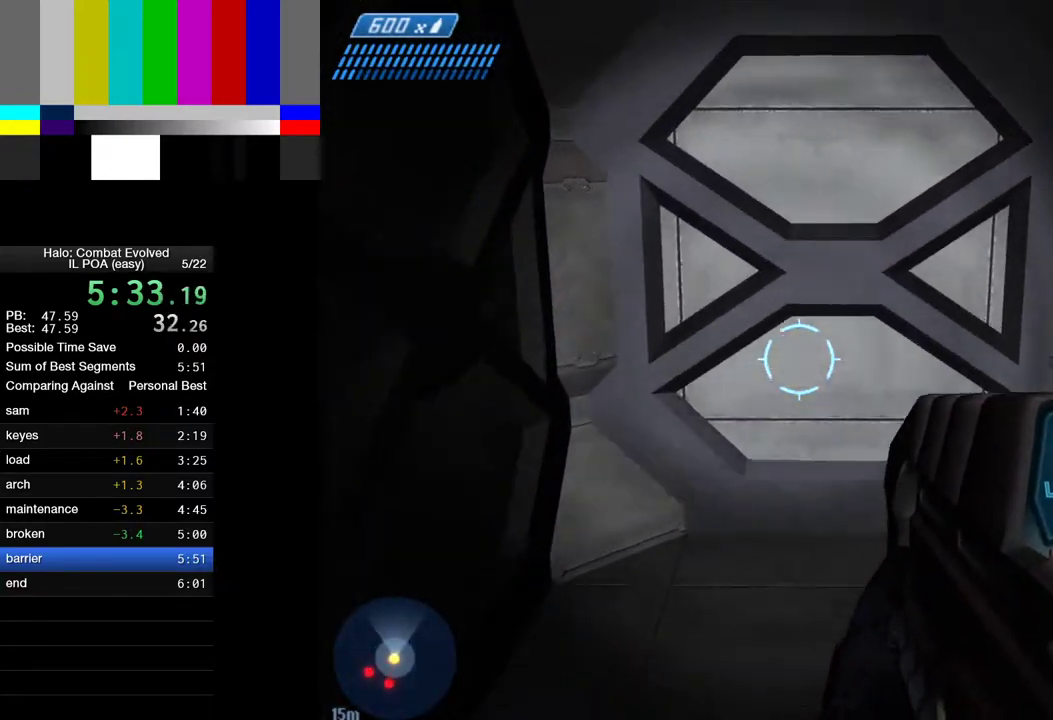
{"keys": ["w"], "mouse": [], "events": []}
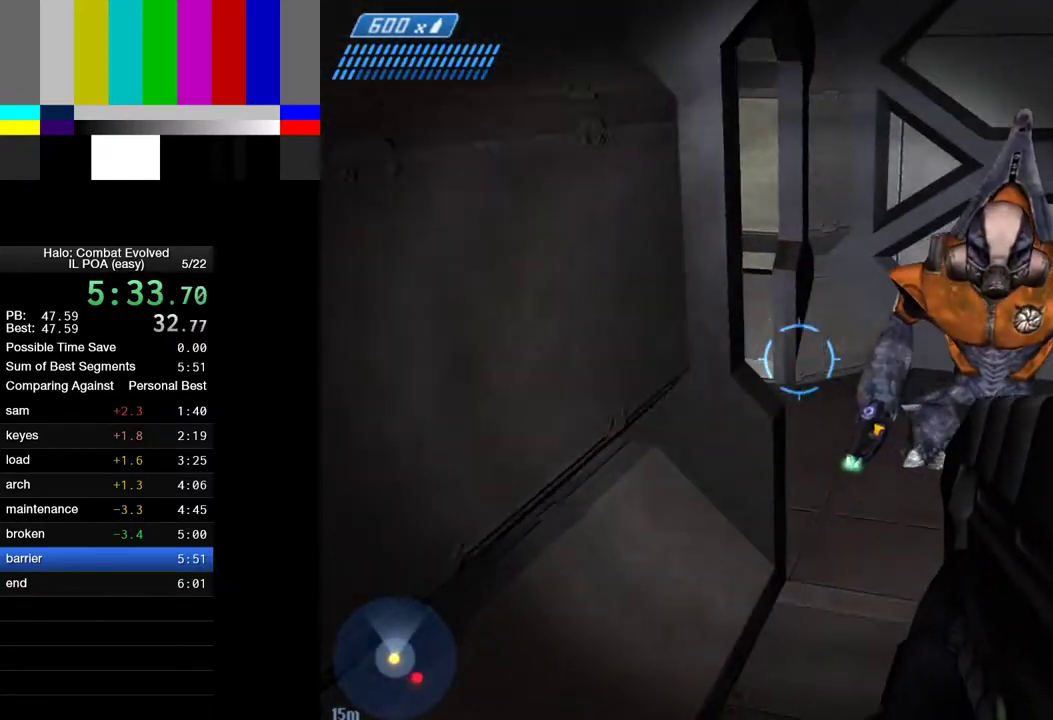
{"keys": ["w"], "mouse": []}
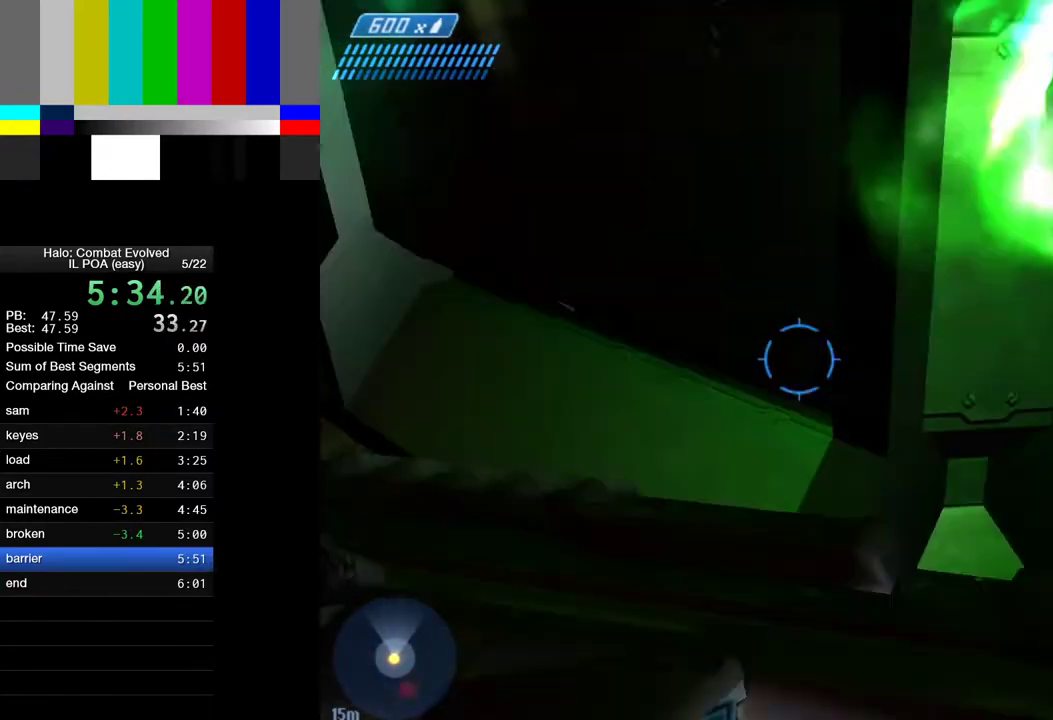
{"keys": ["w"], "mouse": [], "events": []}
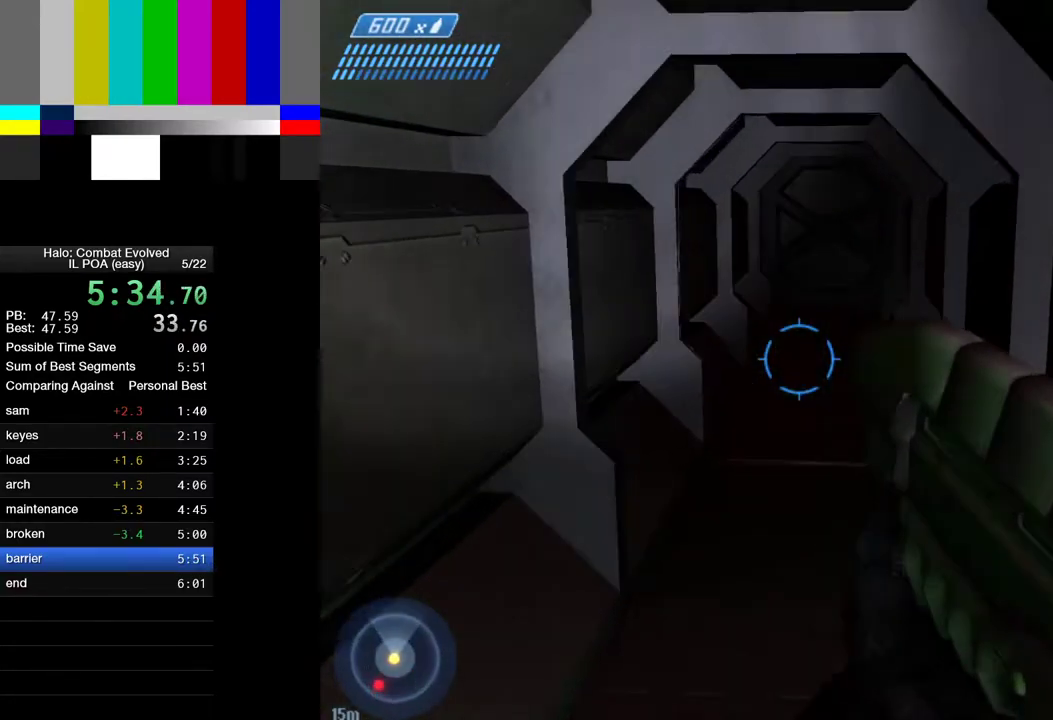
{"keys": ["w"], "mouse": [], "events": []}
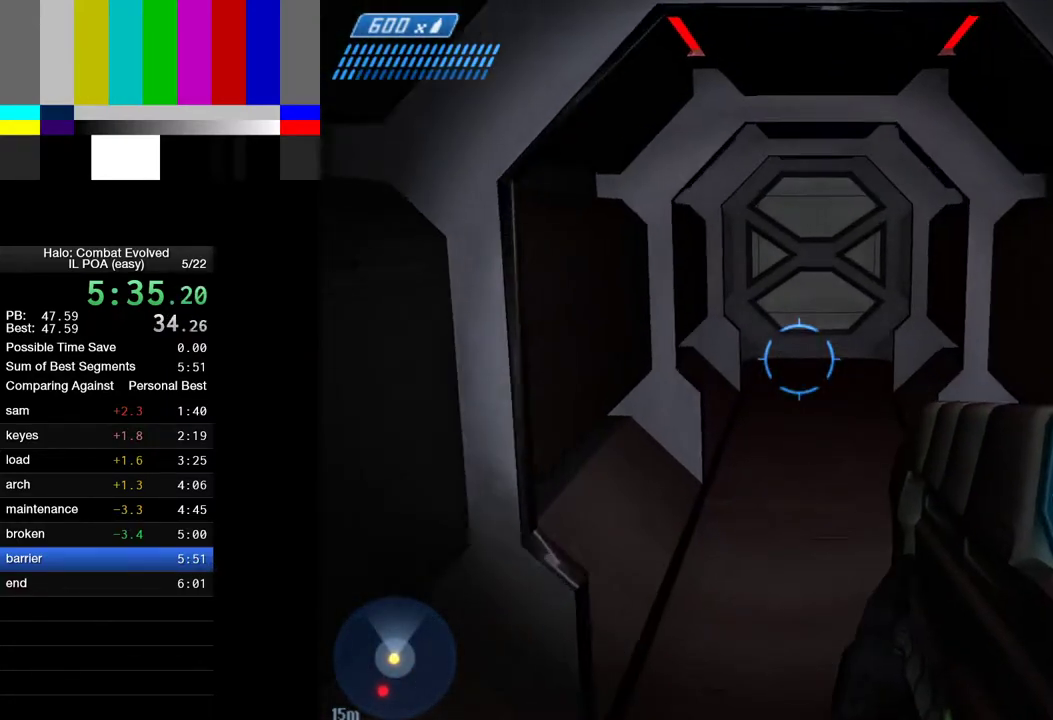
{"keys": ["w"], "mouse": [], "events": []}
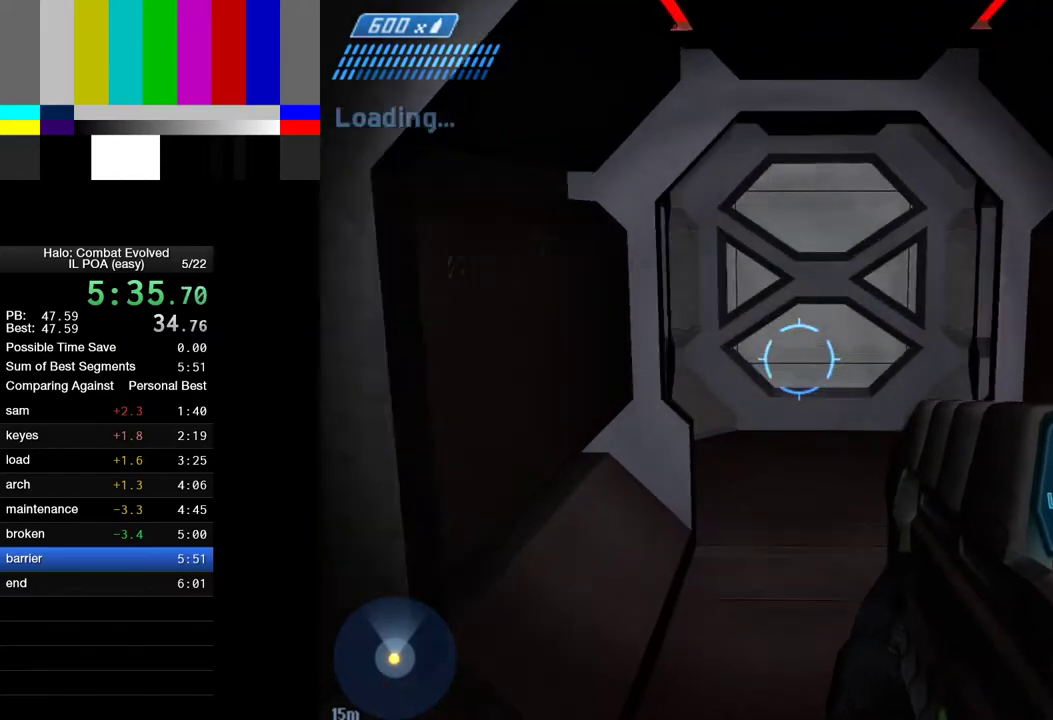
{"keys": ["w"], "mouse": [], "events": []}
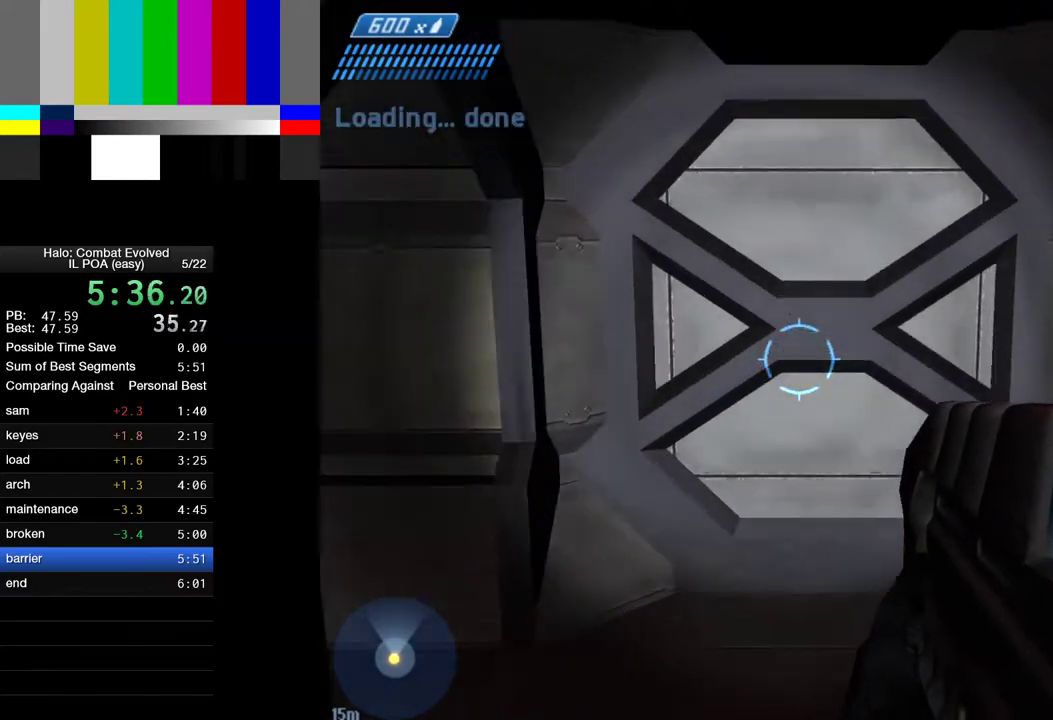
{"keys": ["w"], "mouse": [], "events": []}
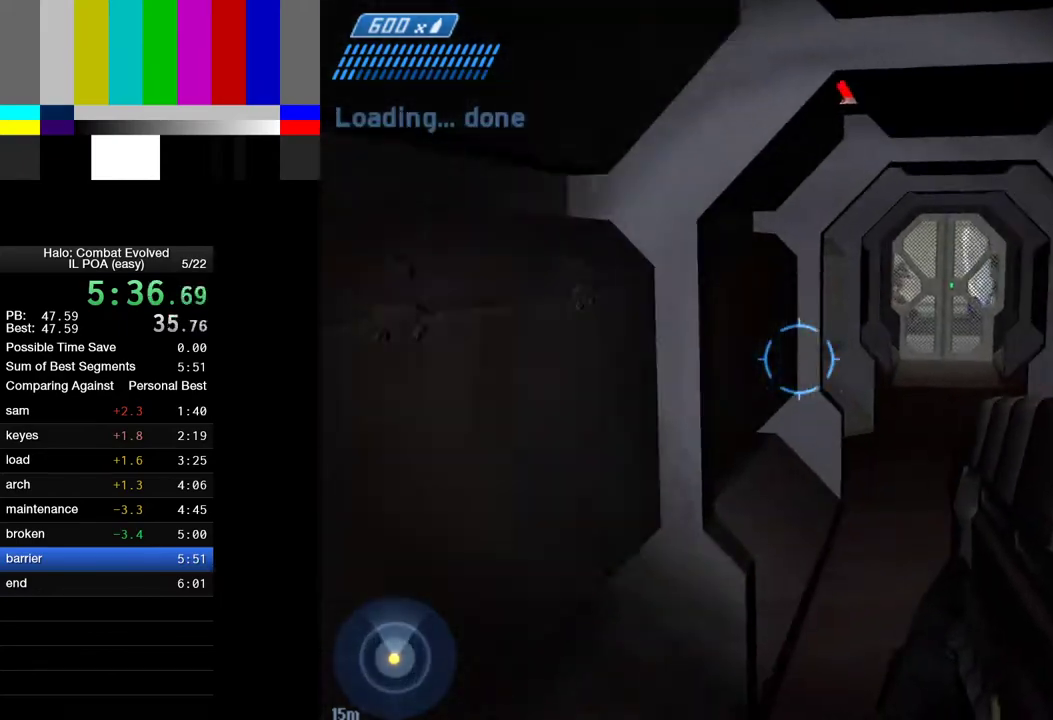
{"keys": ["w"], "mouse": [], "events": []}
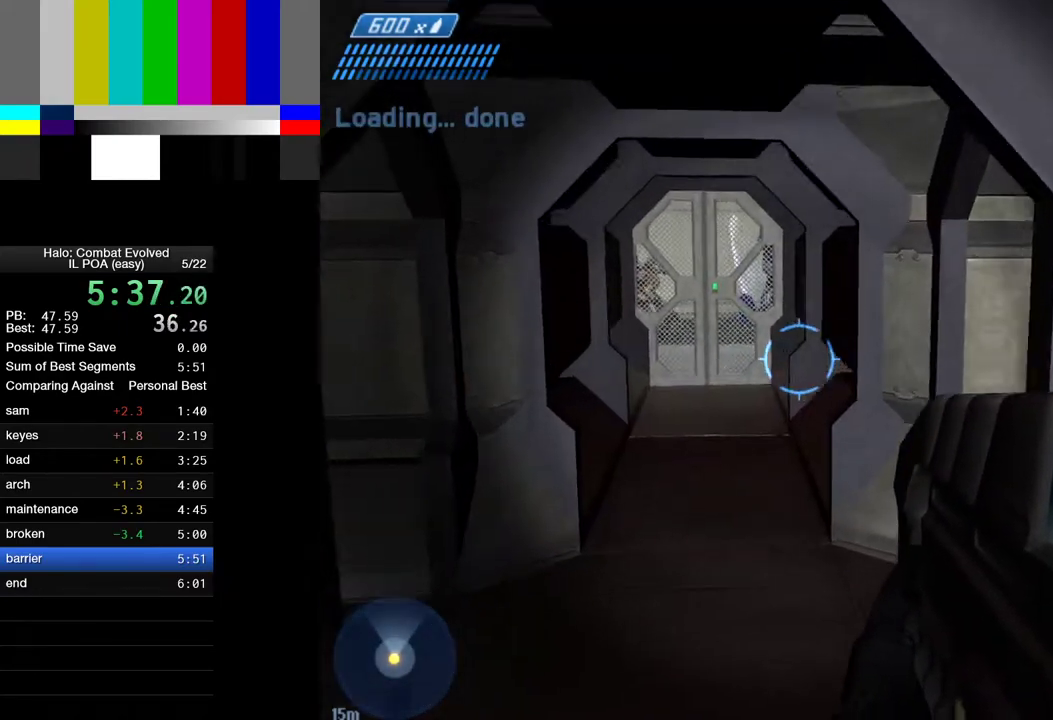
{"keys": ["w"], "mouse": [], "events": []}
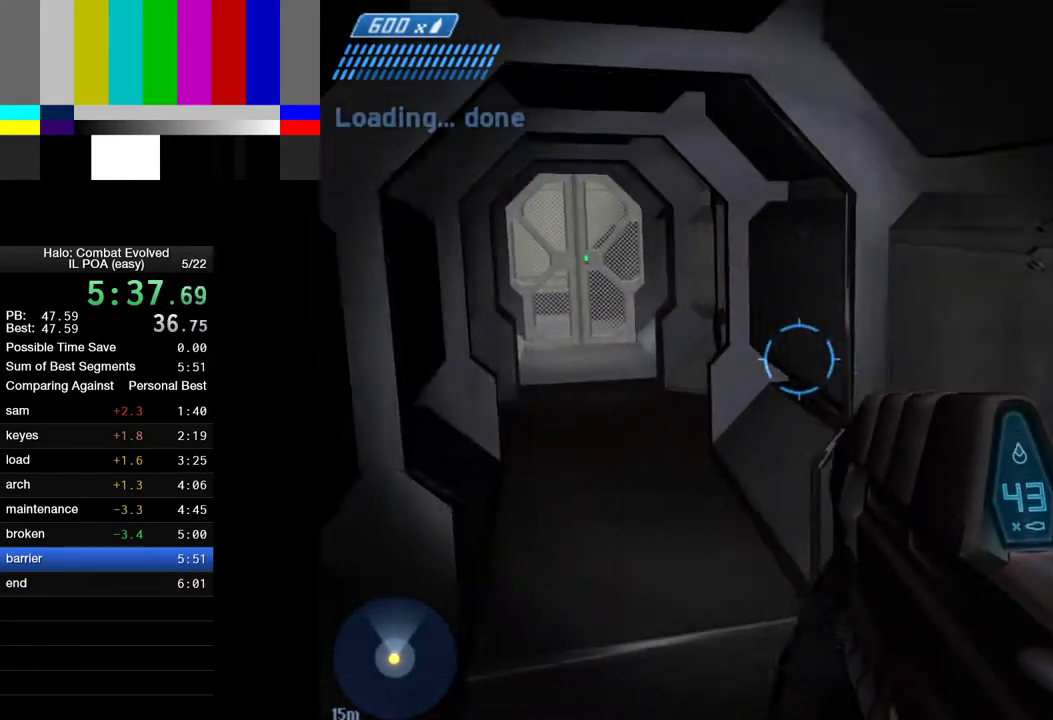
{"keys": ["w"], "mouse": [], "events": [[233, "4", "down"], [267, "4", "up"]]}
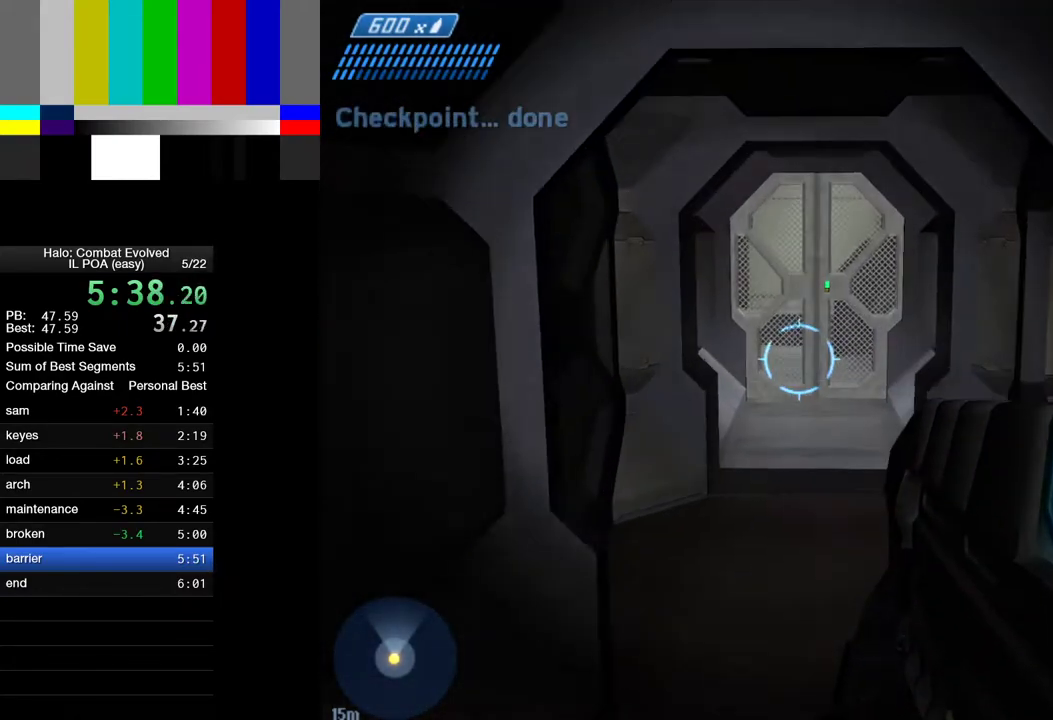
{"keys": ["w"], "mouse": [], "events": [[150, "r", "down"], [250, "r", "up"]]}
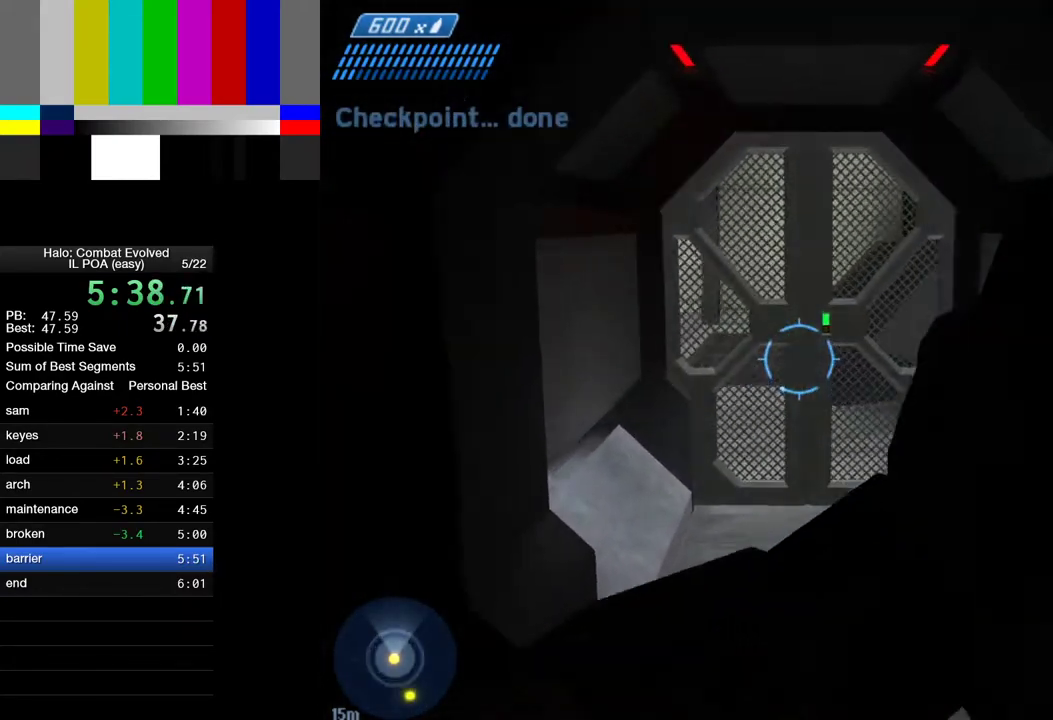
{"keys": ["w"], "mouse": [], "events": []}
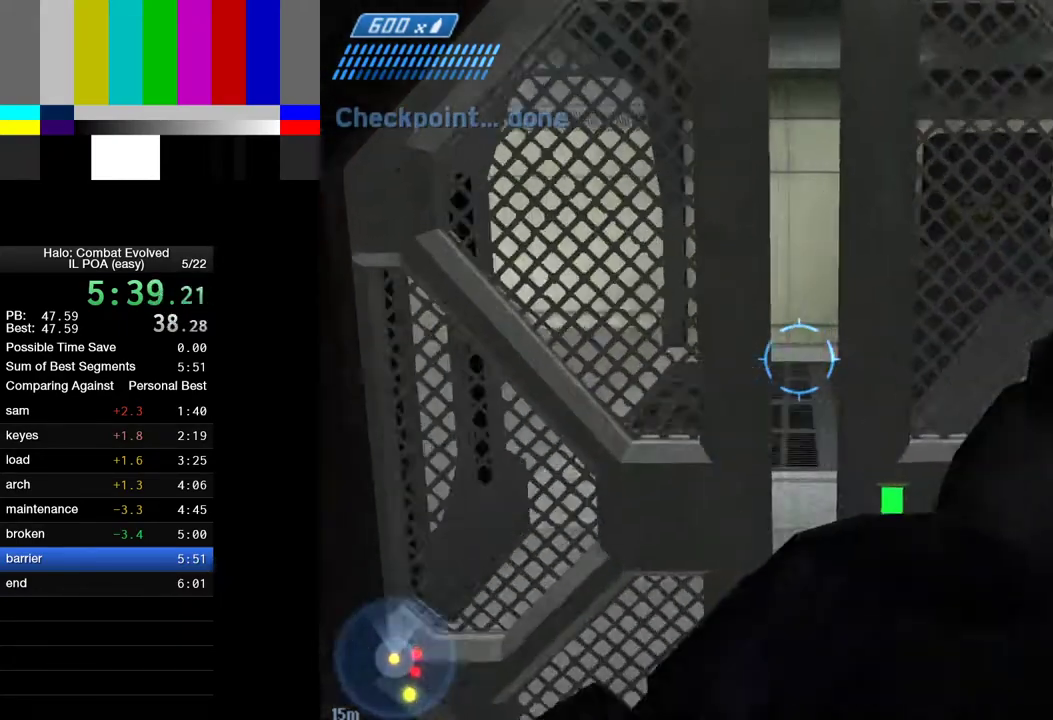
{"keys": ["w"], "mouse": [], "events": []}
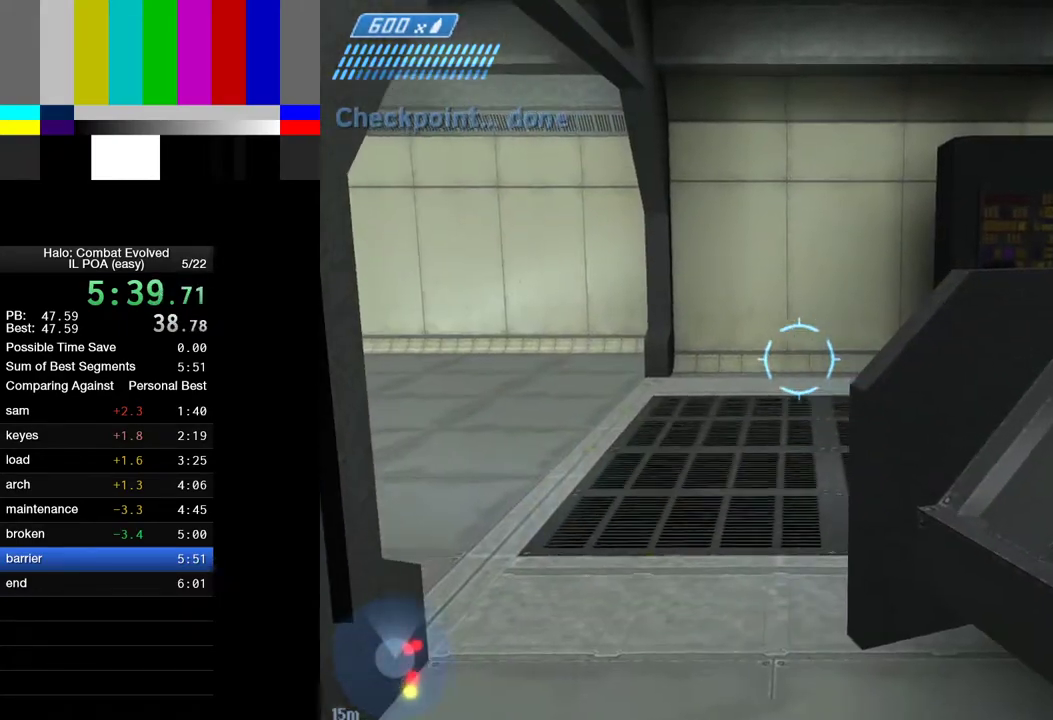
{"keys": ["w"], "mouse": [], "events": []}
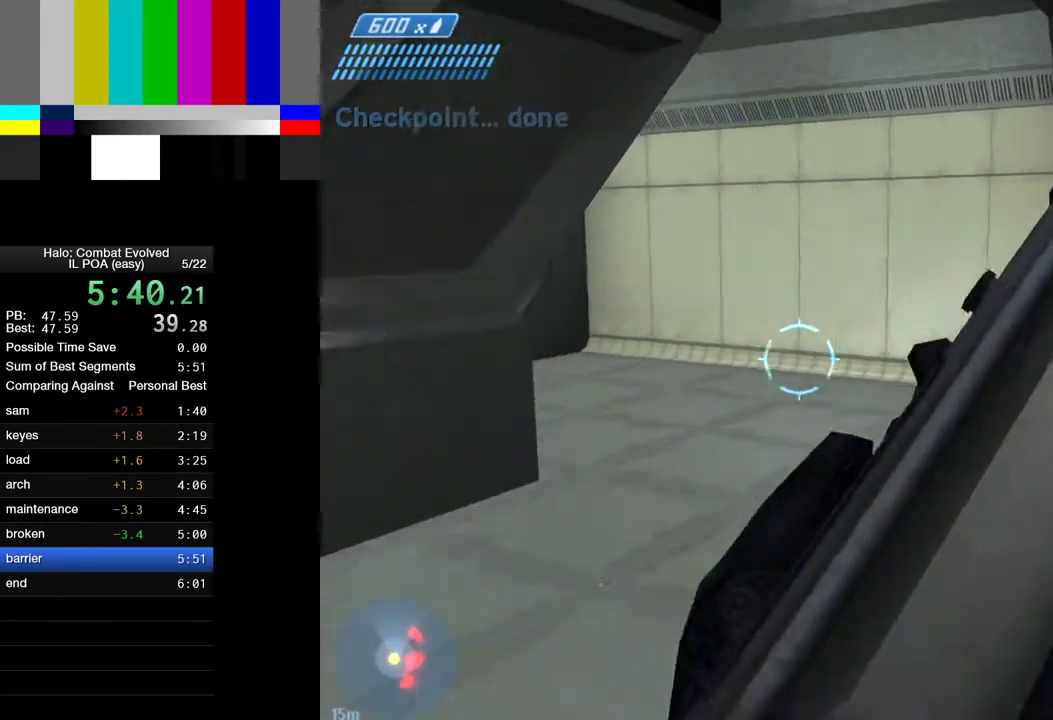
{"keys": ["w"], "mouse": [], "events": []}
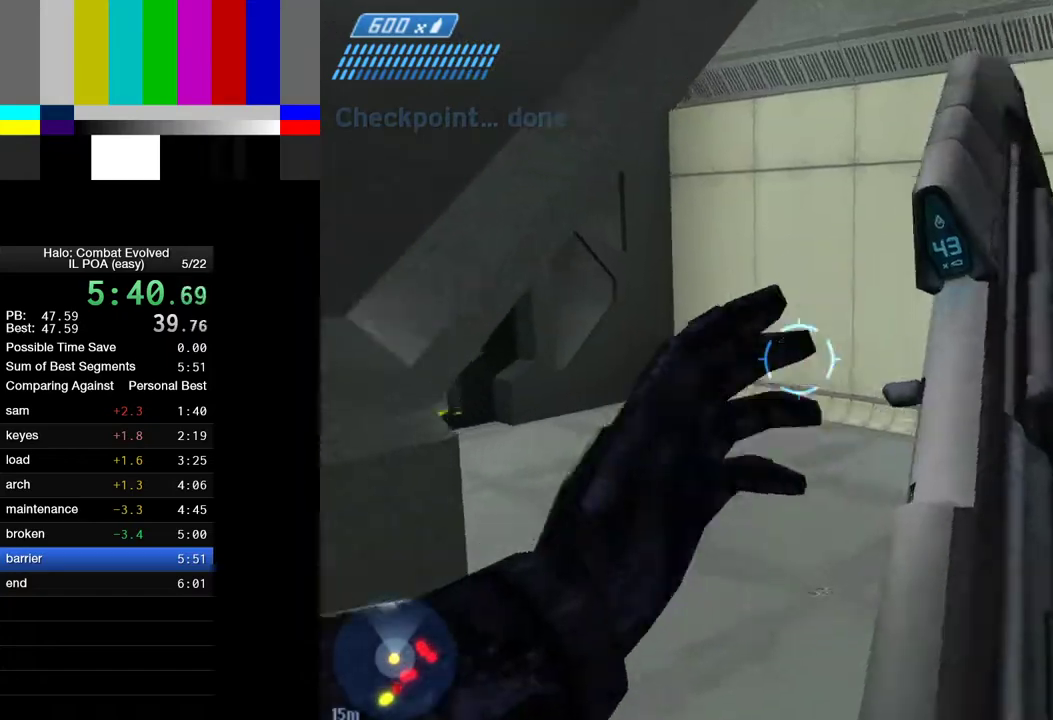
{"keys": ["w"], "mouse": [], "events": []}
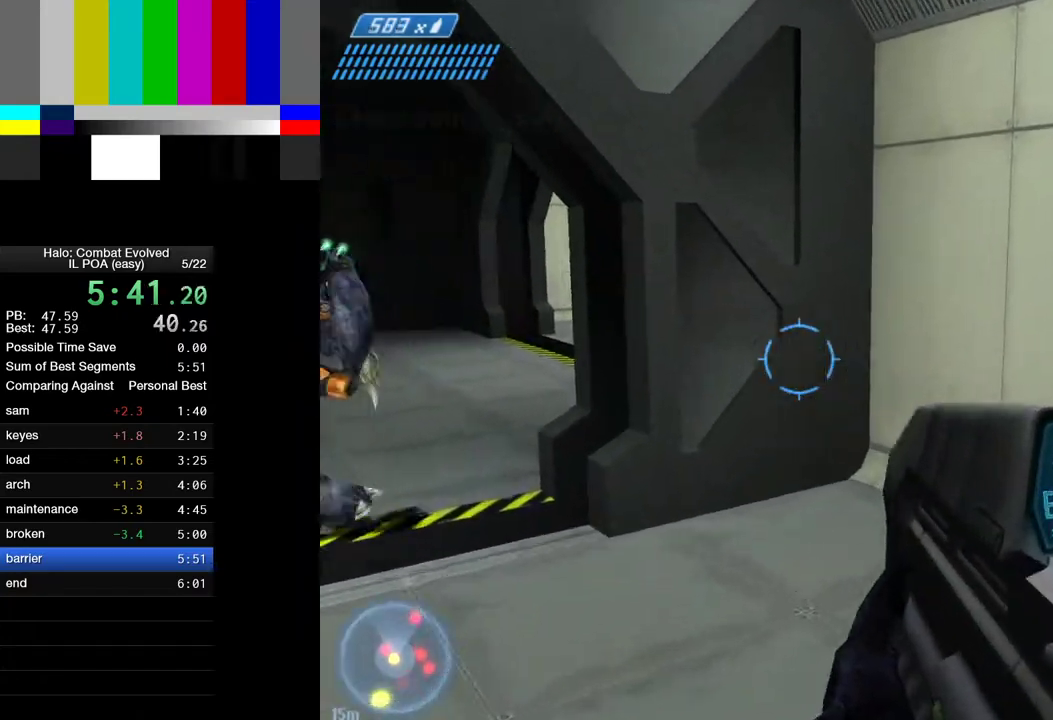
{"keys": ["w"], "mouse": ["left"], "events": [[233, "mouse_left", "down"]]}
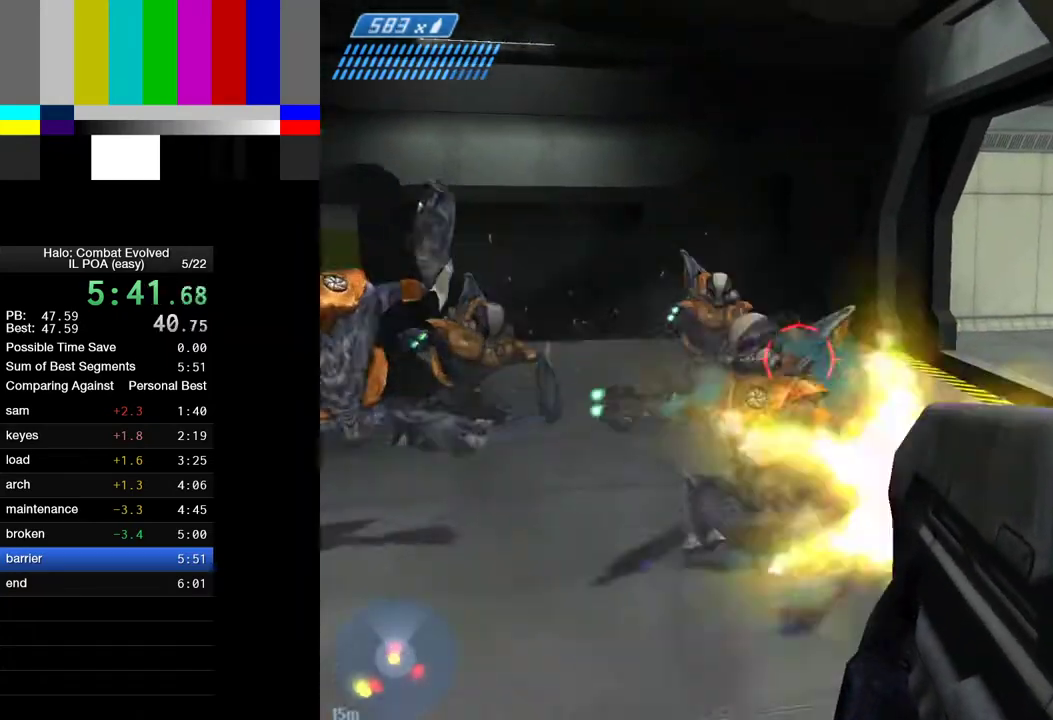
{"keys": ["w"], "mouse": ["left"], "events": [[350, "mouse_left", "up"], [400, "mouse_left", "down"]]}
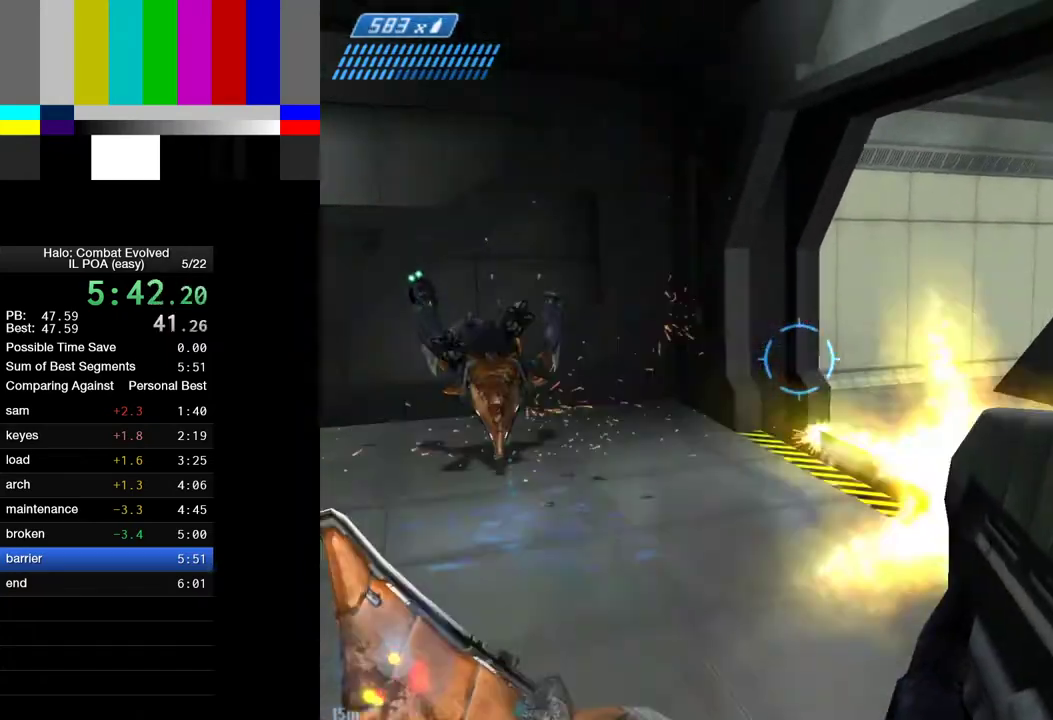
{"keys": ["w"], "mouse": [], "events": [[33, "mouse_left", "up"]]}
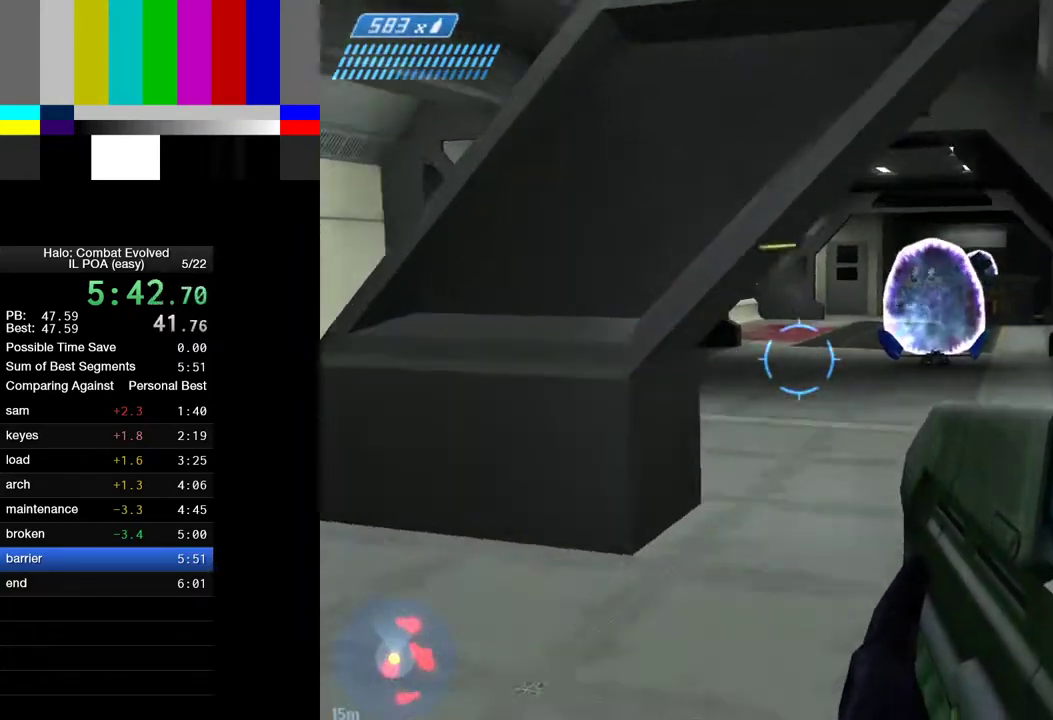
{"keys": ["w"], "mouse": [], "events": []}
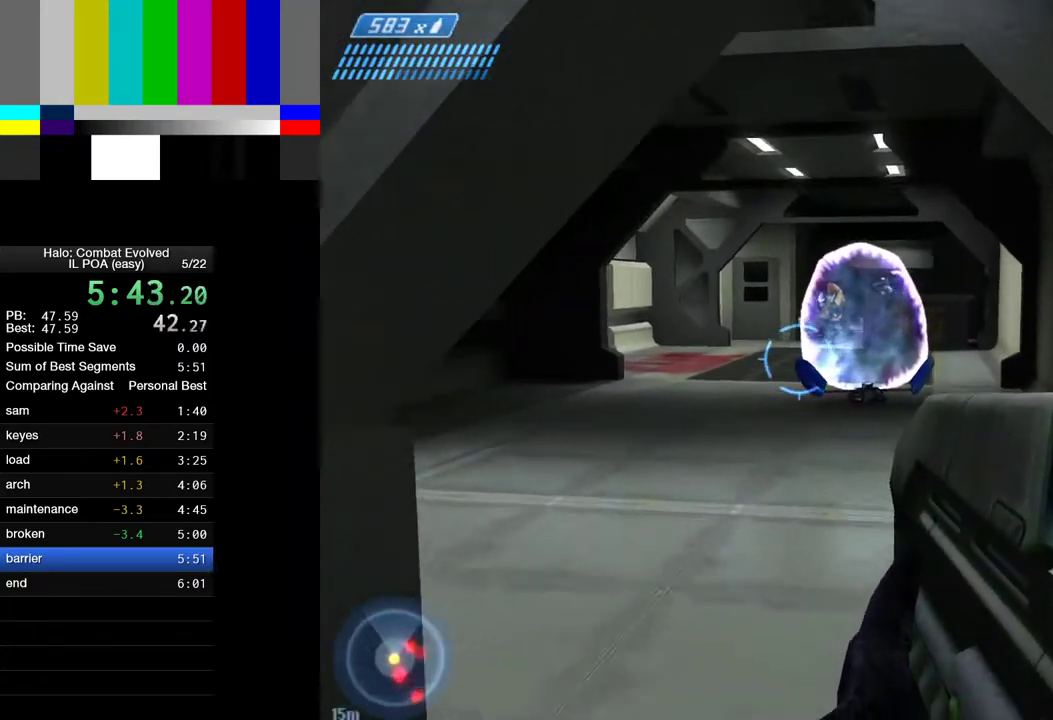
{"keys": ["w"], "mouse": [], "events": []}
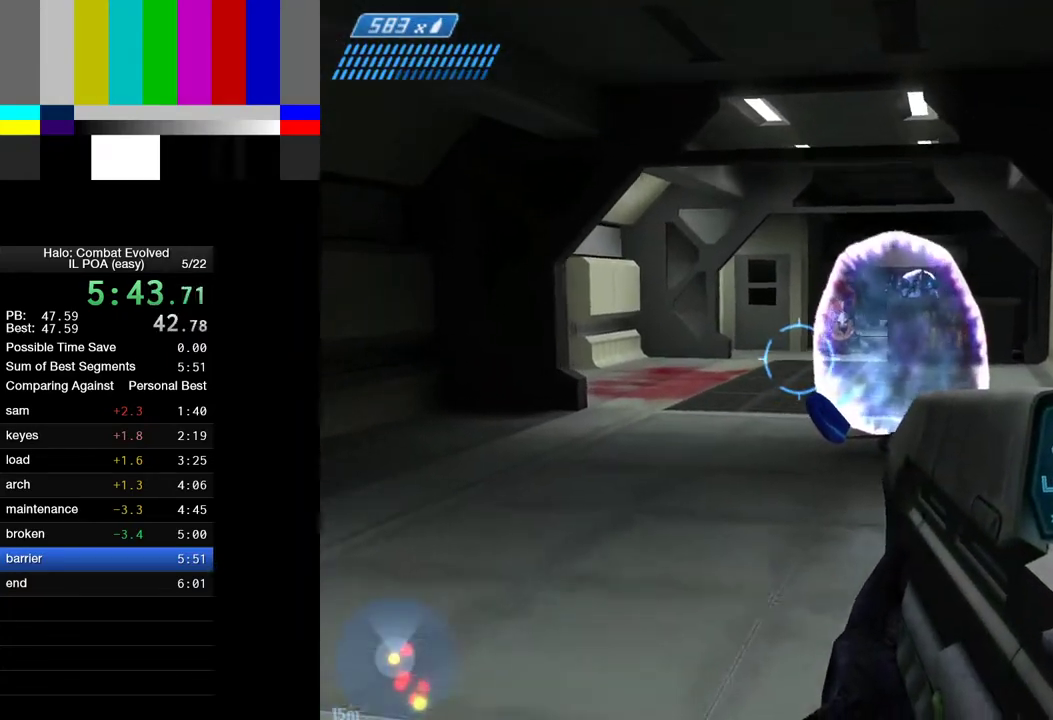
{"keys": ["w"], "mouse": ["left"], "events": [[283, "a", "down"], [417, "a", "up"], [467, "mouse_left", "down"]]}
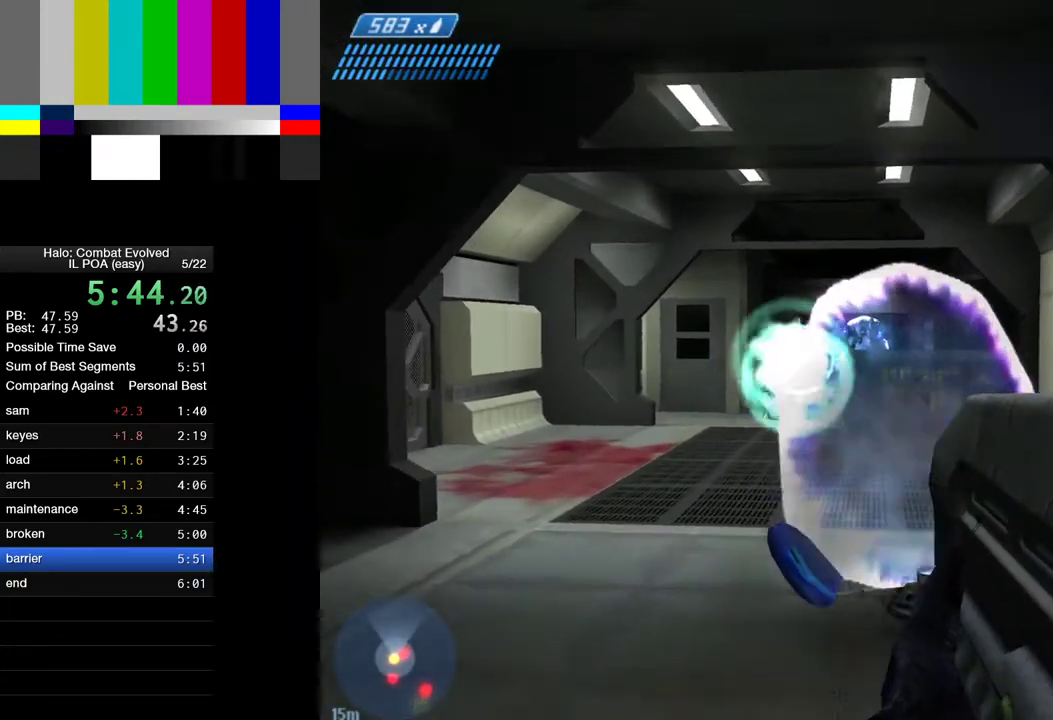
{"keys": ["w"], "mouse": [], "events": [[50, "mouse_left", "up"], [150, "a", "down"], [283, "a", "up"], [333, "mouse_left", "down"], [433, "mouse_left", "up"]]}
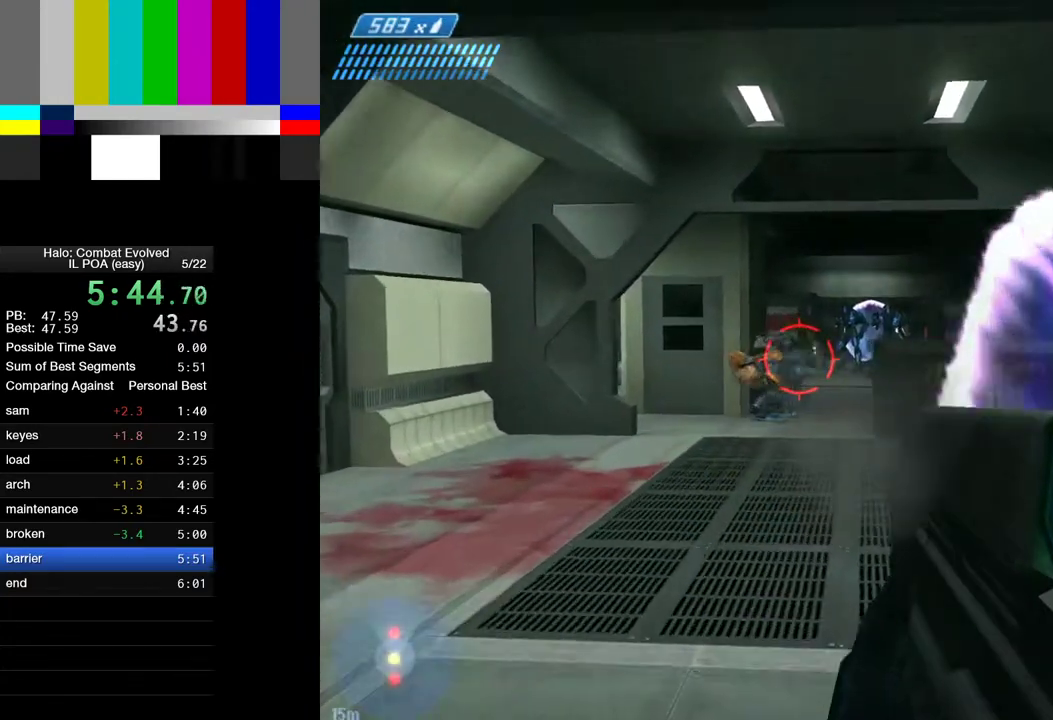
{"keys": ["w"], "mouse": [], "events": [[117, "a", "down"], [117, "mouse_left", "down"], [217, "mouse_left", "up"], [267, "a", "up"], [400, "mouse_left", "down"], [500, "mouse_left", "up"]]}
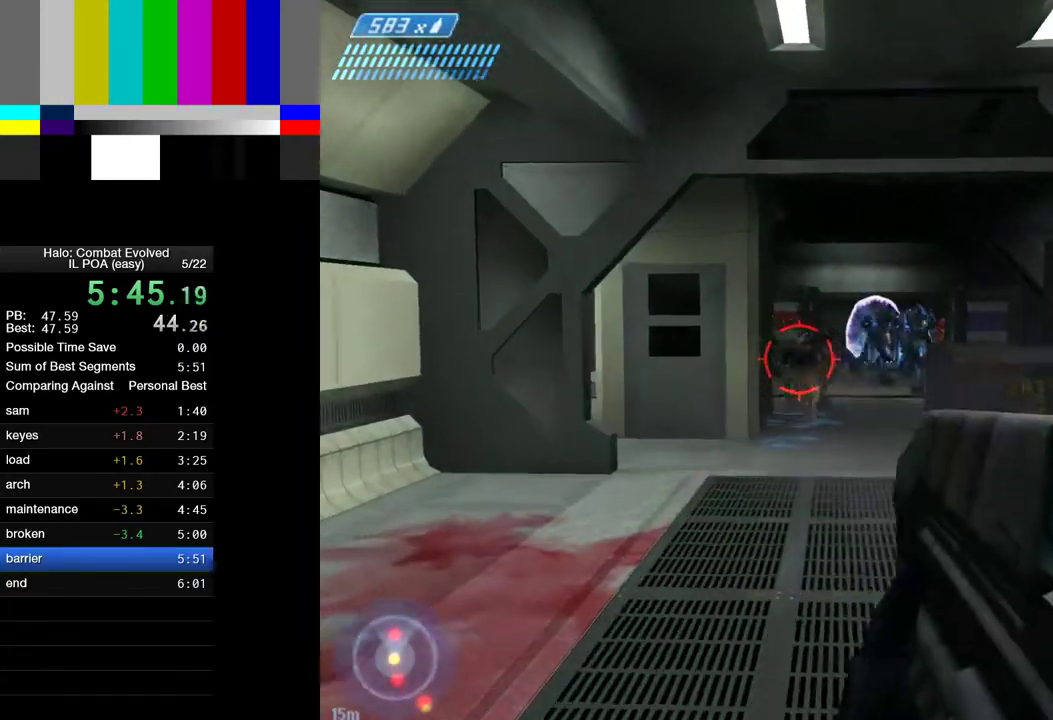
{"keys": ["w"], "mouse": ["left"], "events": [[133, "mouse_left", "down"], [183, "mouse_left", "up"], [317, "mouse_left", "down"], [367, "mouse_left", "up"], [467, "mouse_left", "down"]]}